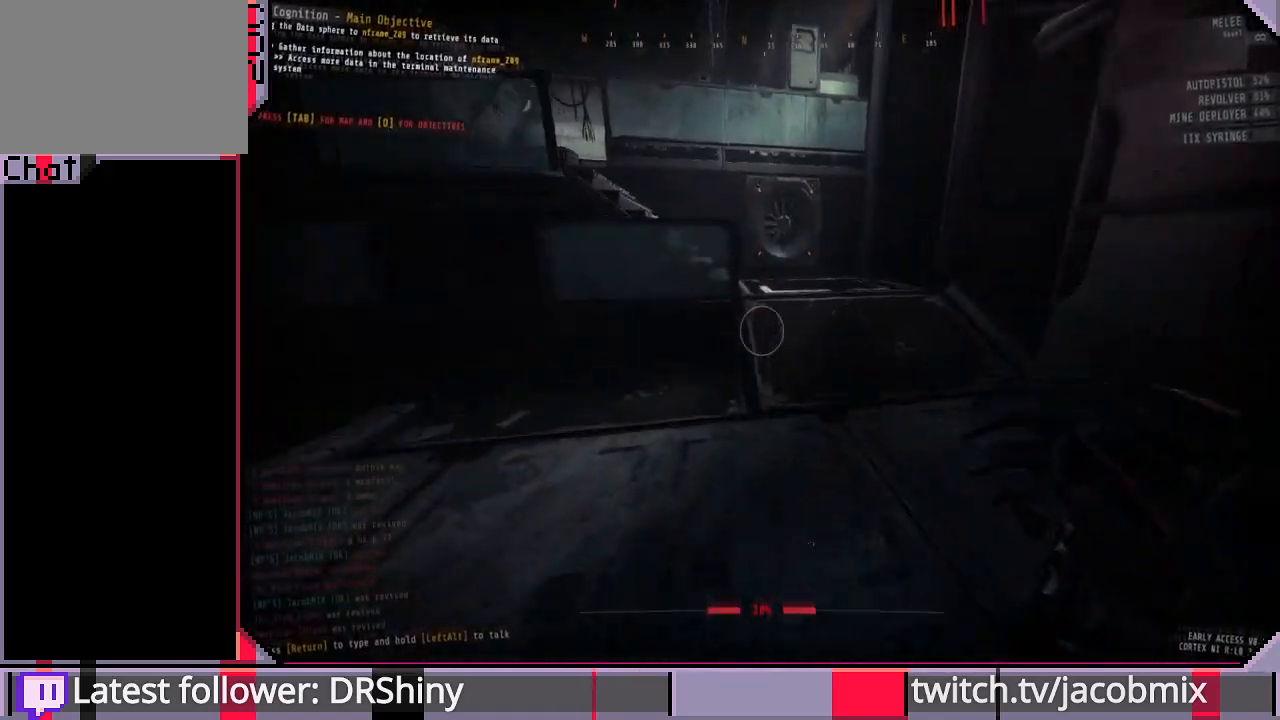
Gameplay with keyboard and mouse; each line is a JSON object with the keys and mouse buttons held at the frame after it. "events" lists presses ("down") and releases ("up") of "a", "c", "ctrl", "d", "e", "f", "q", "r", "s", "shift", "space", "t", "tab", "w", "x", "z", "mouse_left", "mouse_wheel", "mouse_right", "mouse_mb4" and "mouse_mb5" between this image and that frame as [ms after this image, input, new state], when the widget could be followed in between. "mouse_left", "mouse_wheel", "mouse_right", "mouse_mb4", "mouse_mb5" = the "left", "wheel", "right", "mb4", "mb5" buttons of the "mouse" list. No other keys are recorded. "wheel" means that the mouse wheel is clicked or scrolled. Mouse movement is not recorded.
{"keys": ["shift", "w"], "mouse": [], "events": []}
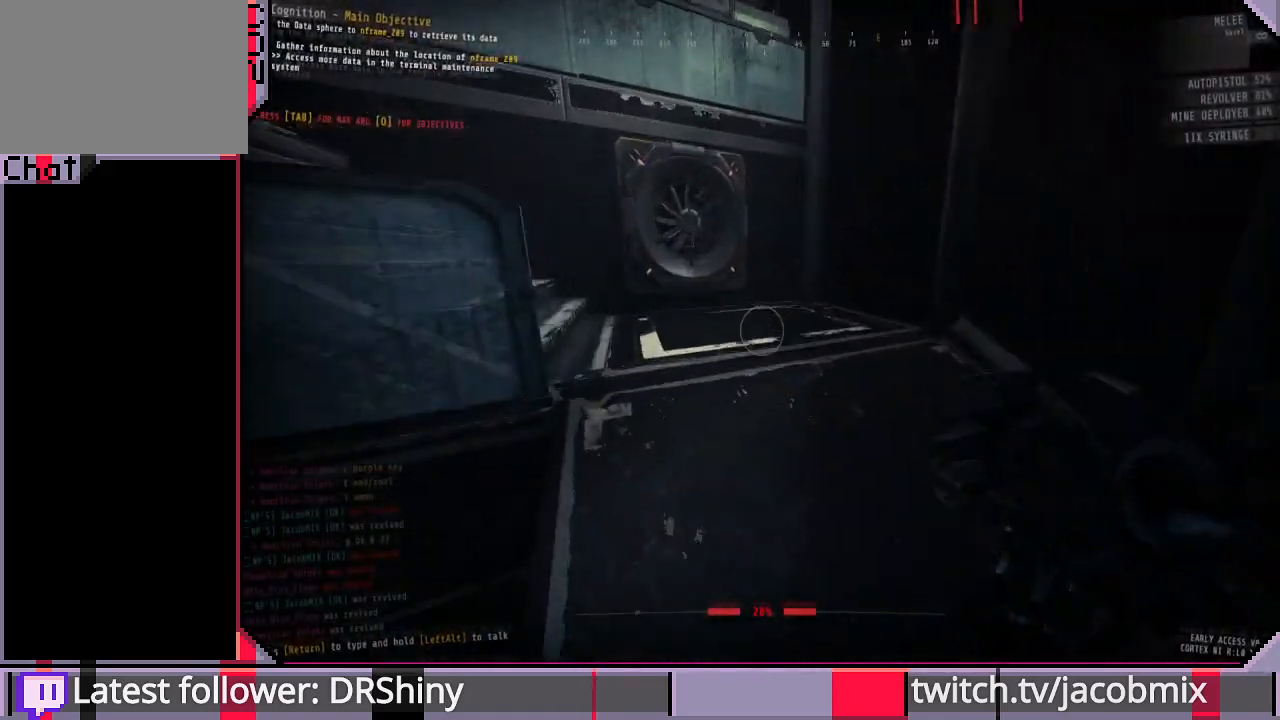
{"keys": ["shift", "w"], "mouse": [], "events": [[267, "d", "down"], [433, "d", "up"]]}
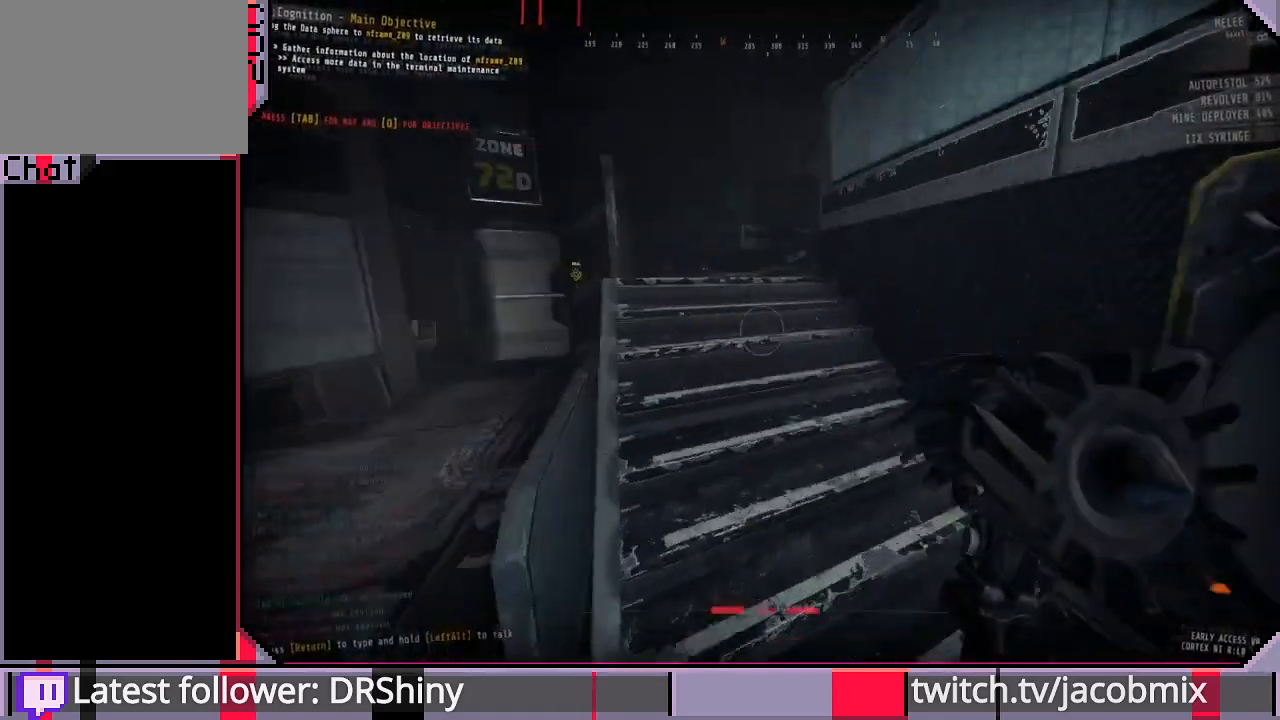
{"keys": ["shift", "w"], "mouse": [], "events": []}
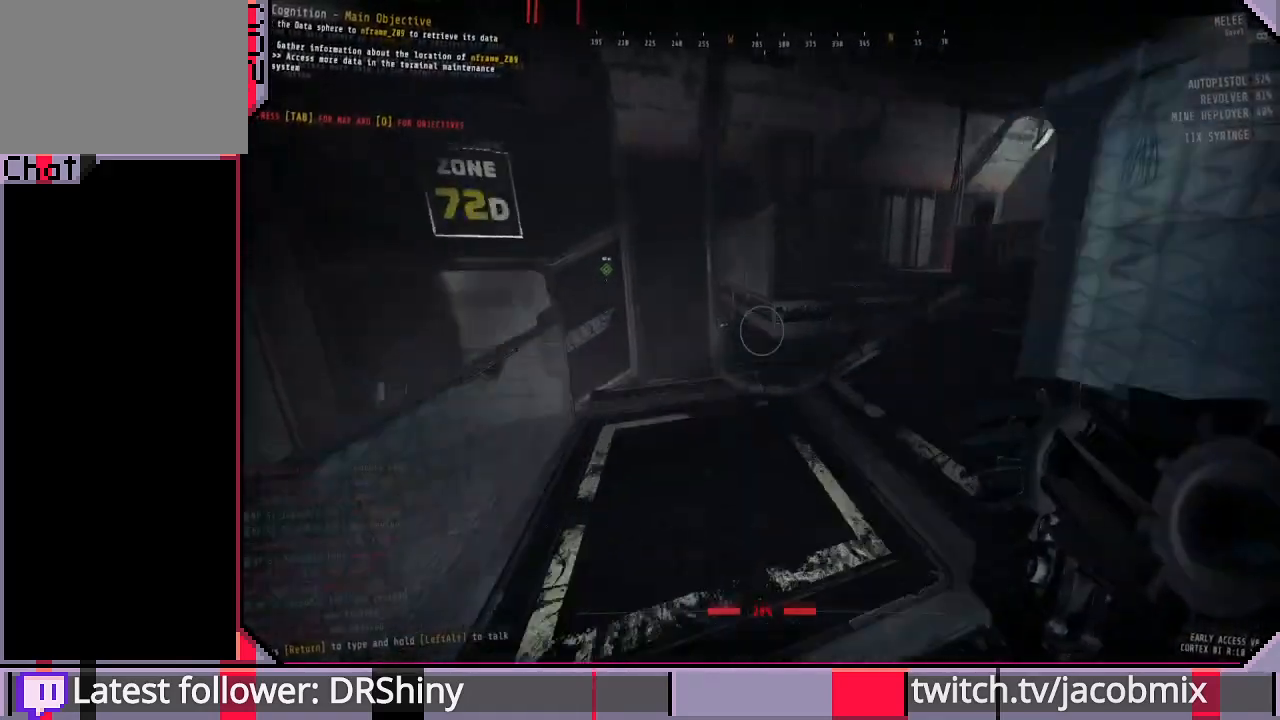
{"keys": ["w"], "mouse": [], "events": [[500, "shift", "up"]]}
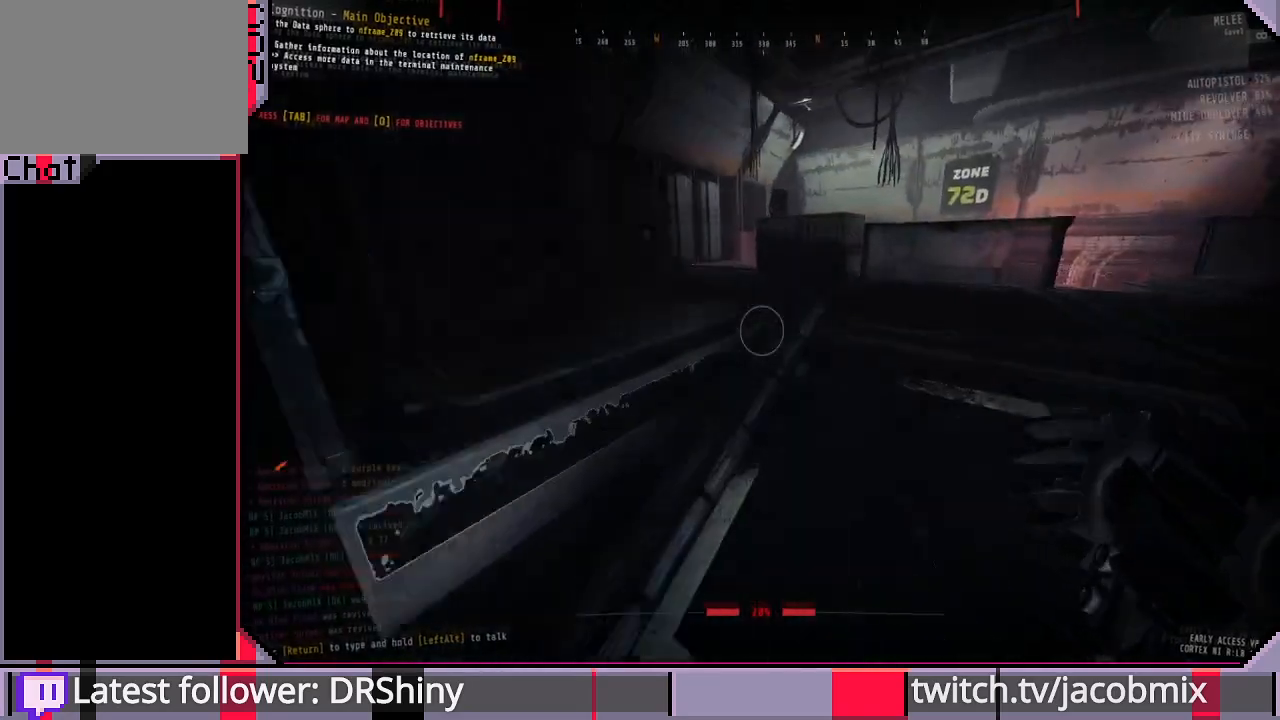
{"keys": ["a", "w"], "mouse": [], "events": [[100, "w", "up"], [267, "a", "down"], [433, "w", "down"]]}
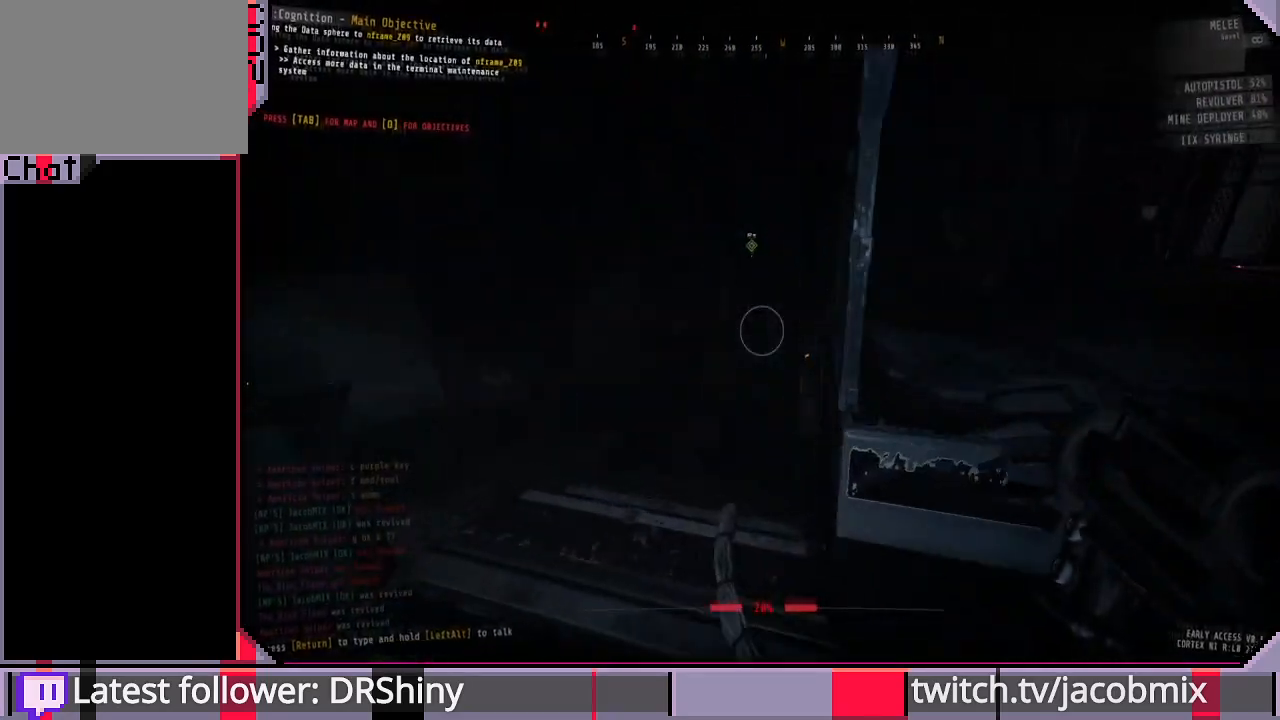
{"keys": ["shift", "w"], "mouse": [], "events": [[233, "a", "up"], [367, "shift", "down"]]}
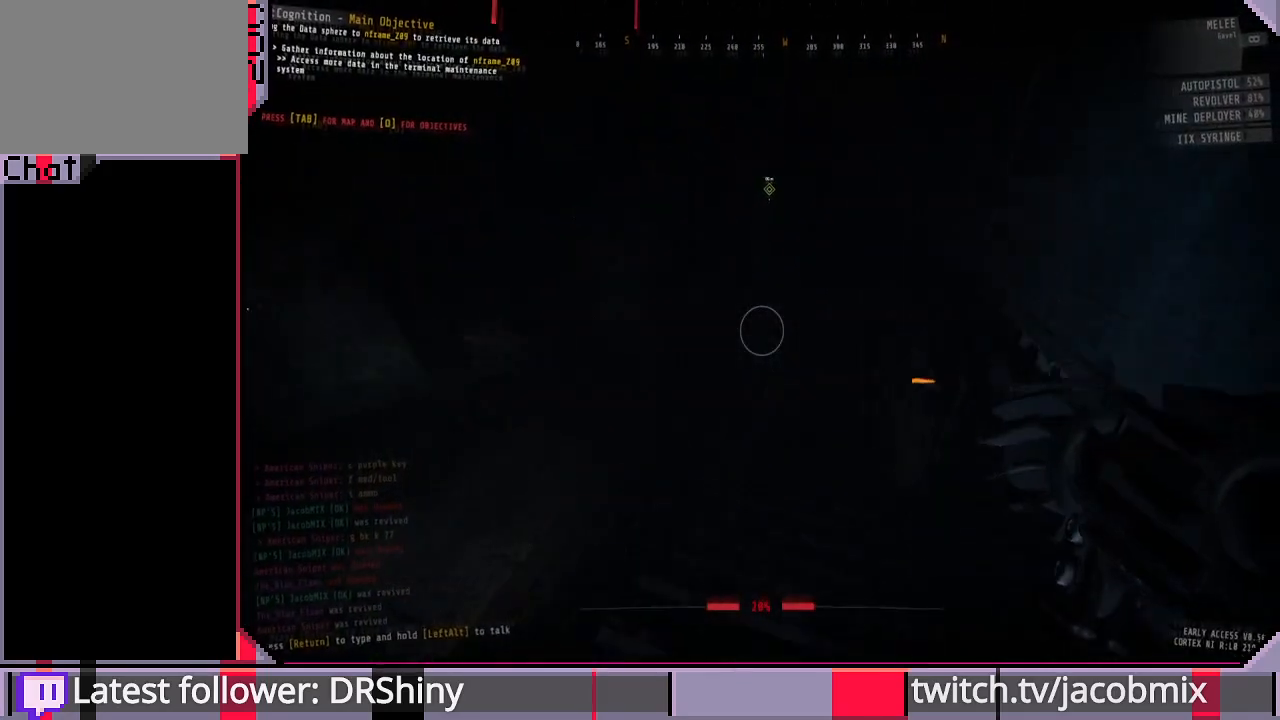
{"keys": ["shift", "w"], "mouse": [], "events": []}
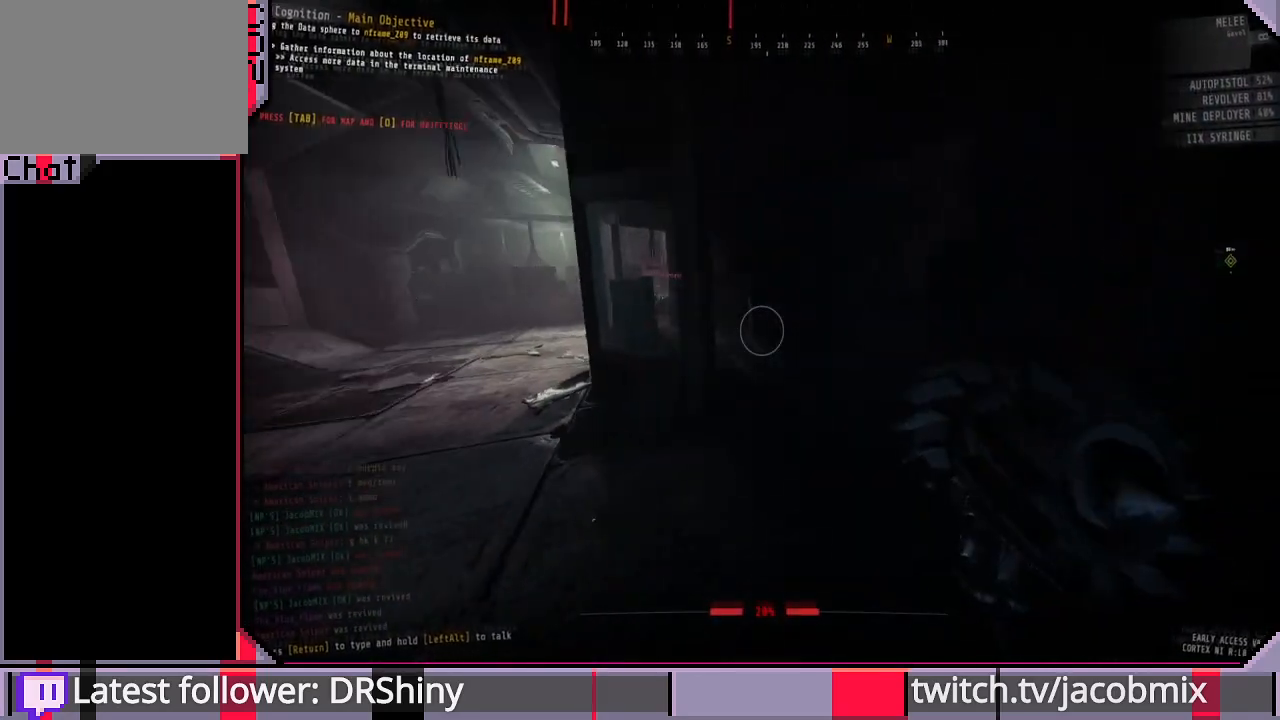
{"keys": ["w"], "mouse": [], "events": [[233, "d", "down"], [333, "shift", "up"], [400, "d", "up"]]}
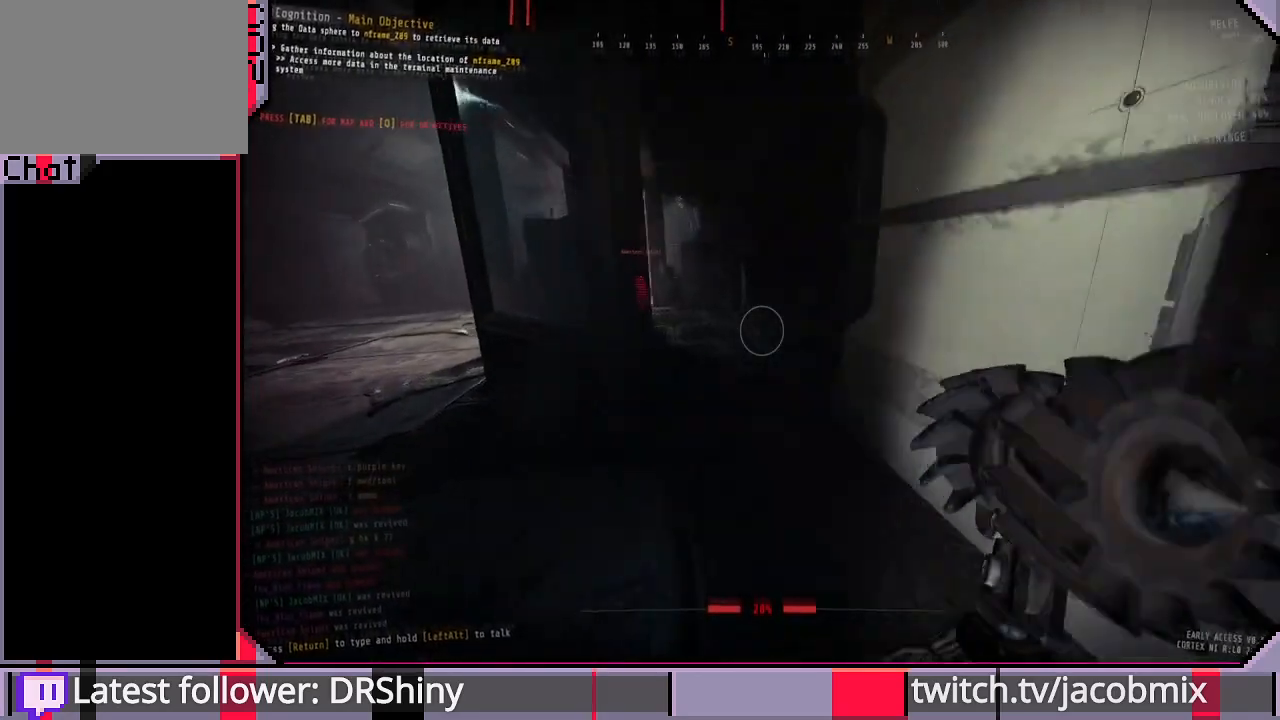
{"keys": ["shift", "w"], "mouse": [], "events": [[167, "shift", "down"]]}
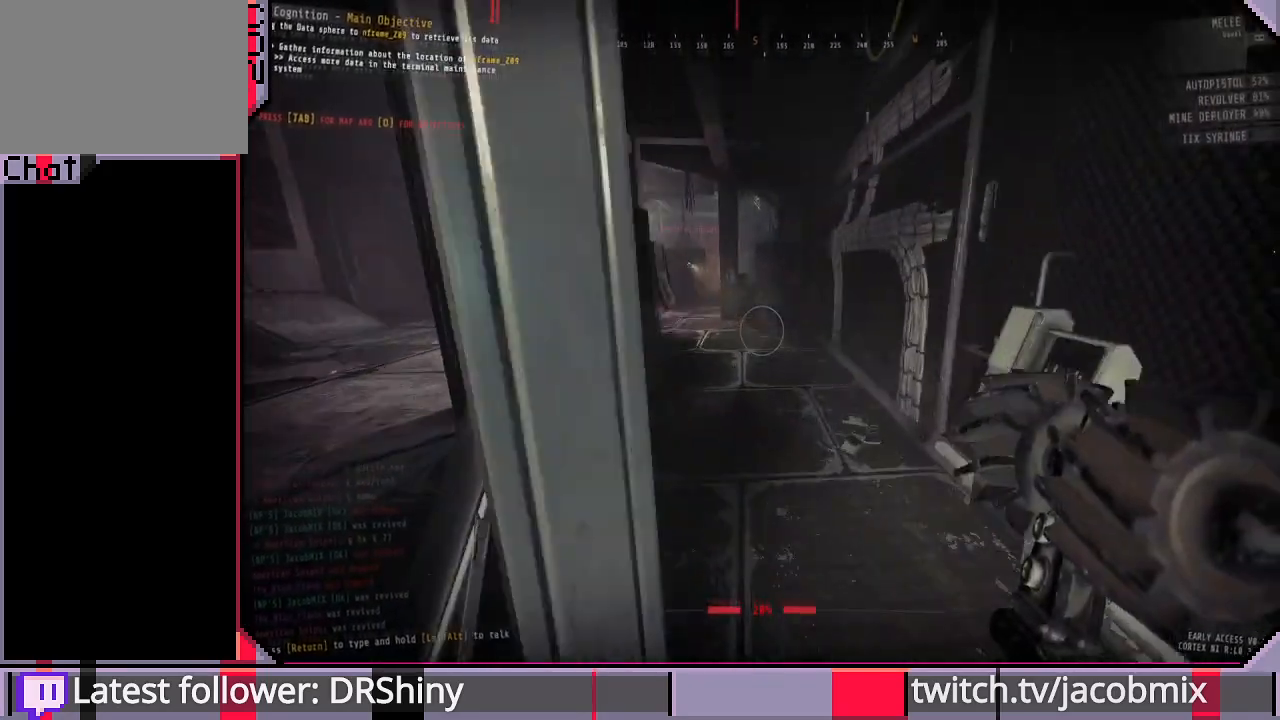
{"keys": ["shift", "w"], "mouse": [], "events": []}
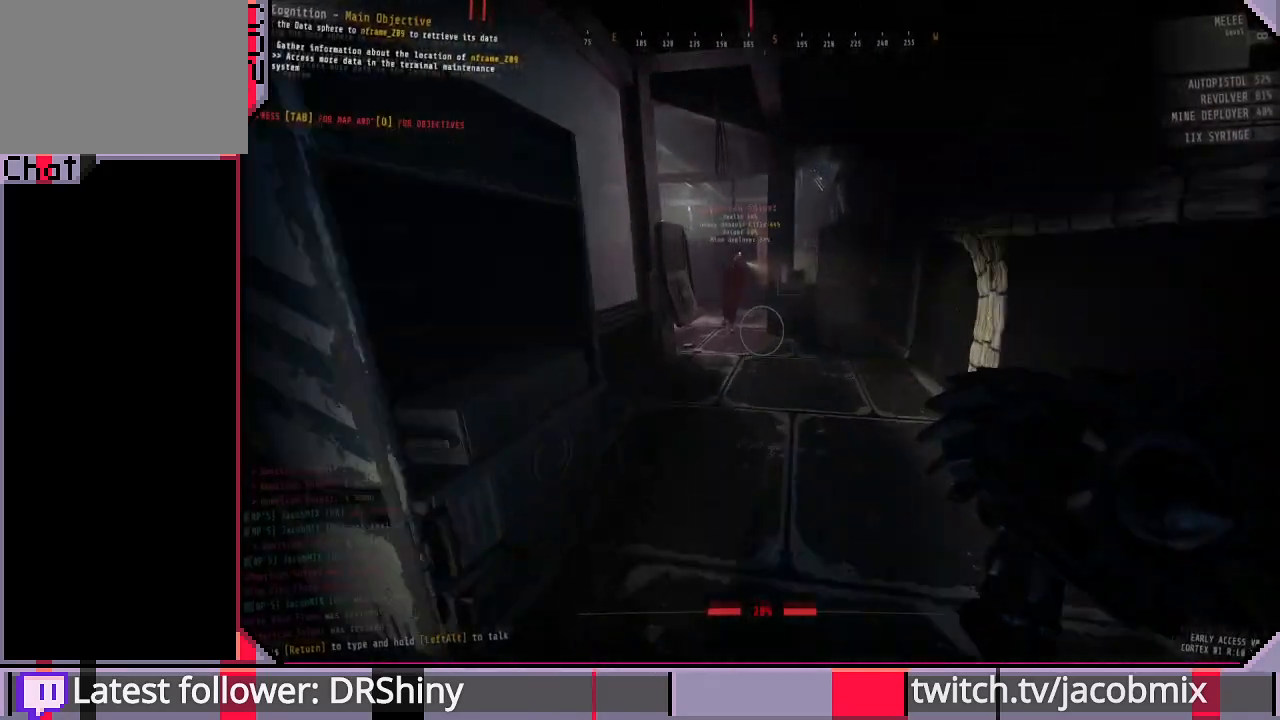
{"keys": ["shift", "w"], "mouse": [], "events": []}
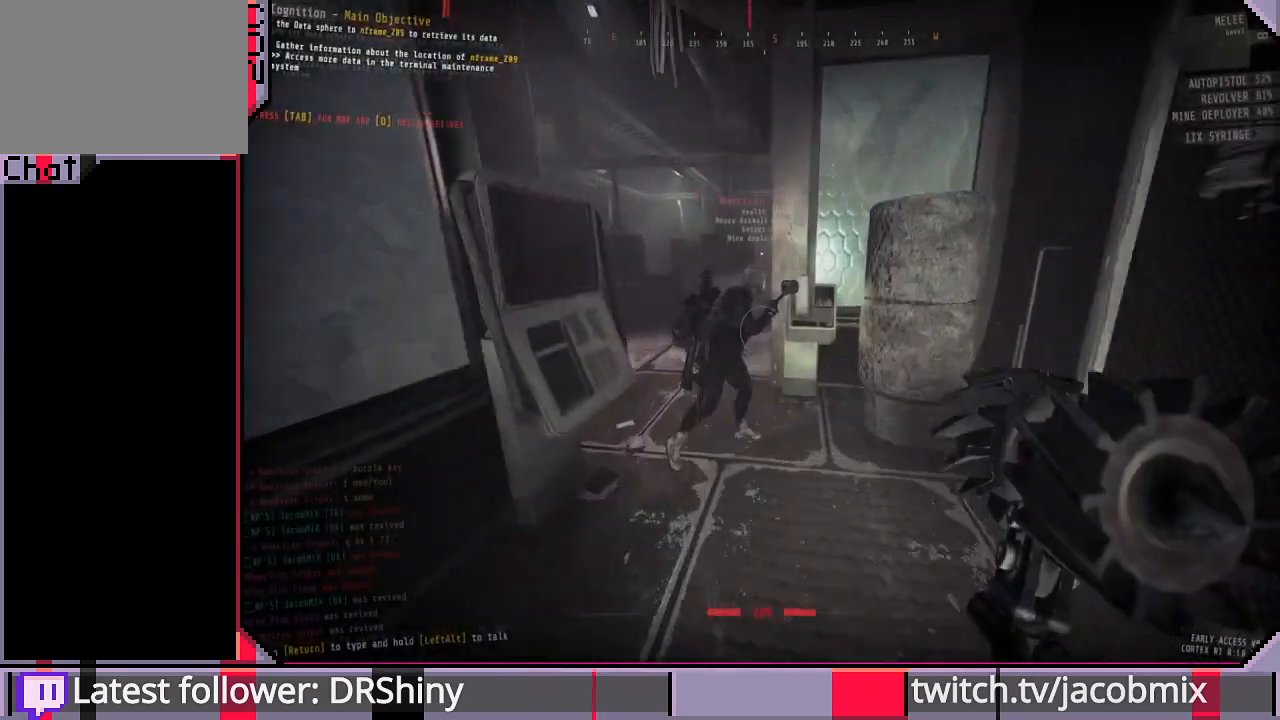
{"keys": ["shift", "w"], "mouse": [], "events": [[333, "a", "down"], [500, "a", "up"]]}
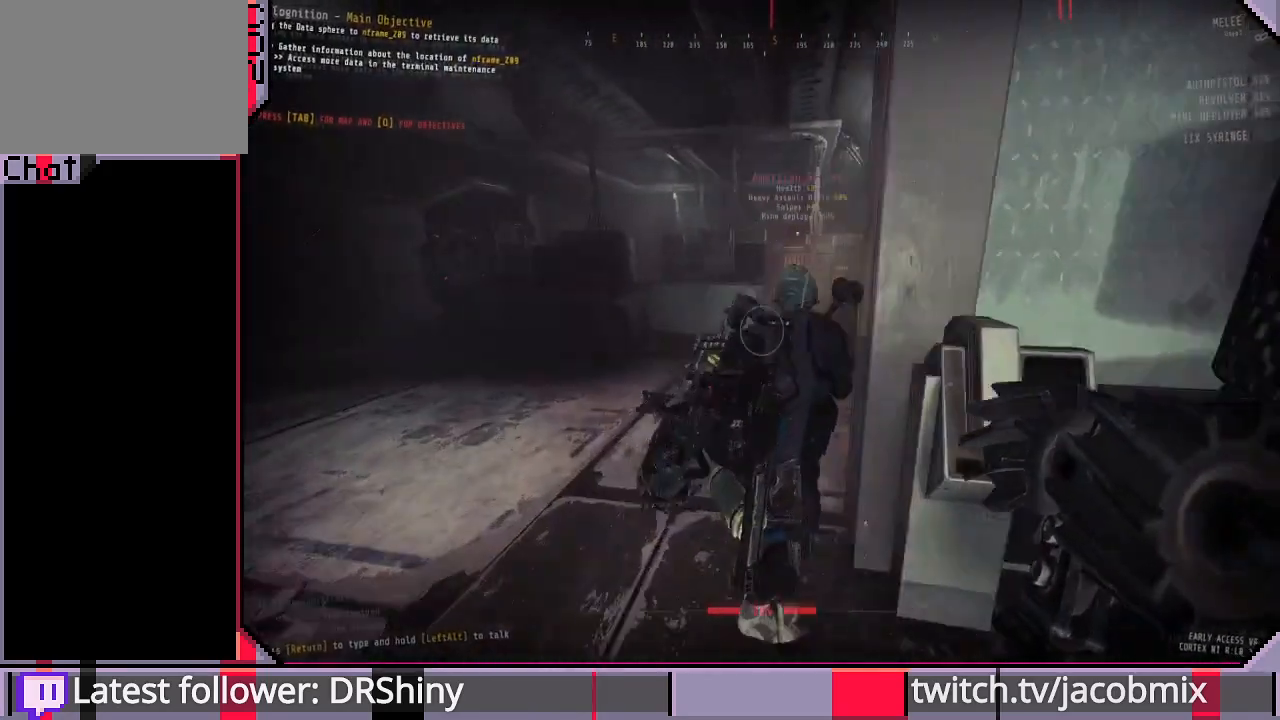
{"keys": ["shift", "w"], "mouse": [], "events": []}
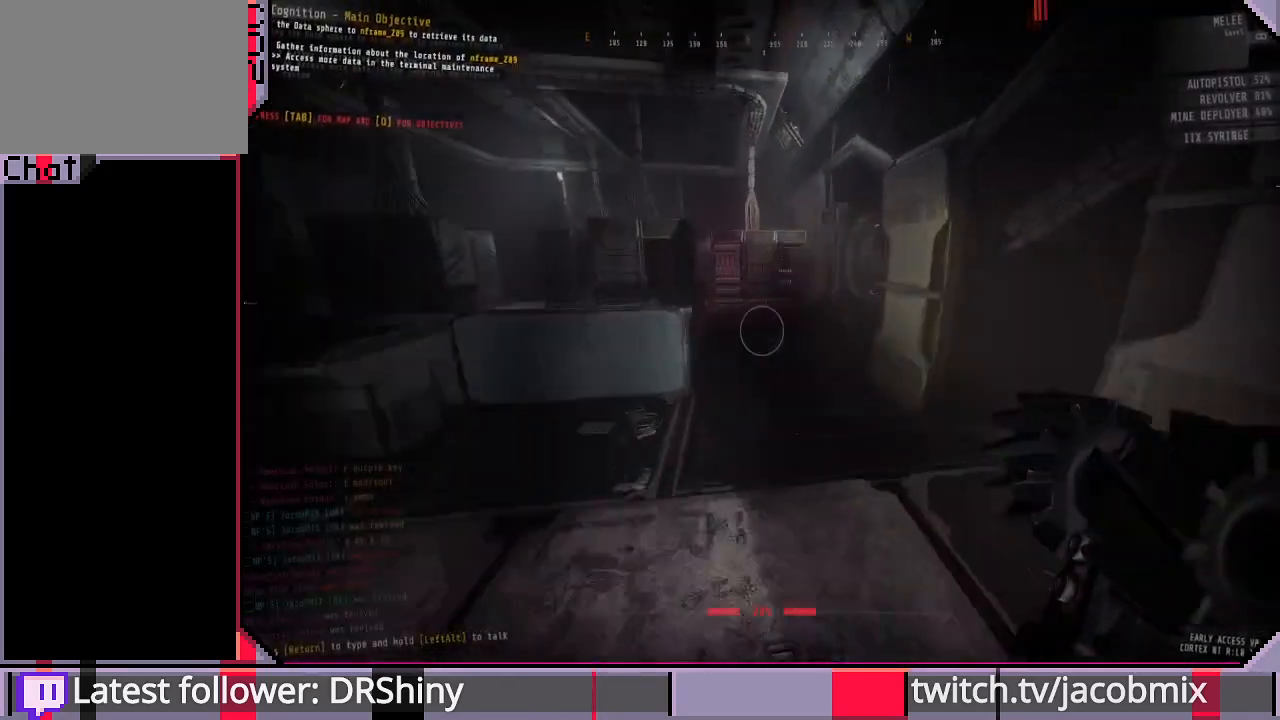
{"keys": [], "mouse": [], "events": [[67, "shift", "up"], [133, "w", "up"], [267, "tab", "down"], [433, "tab", "up"]]}
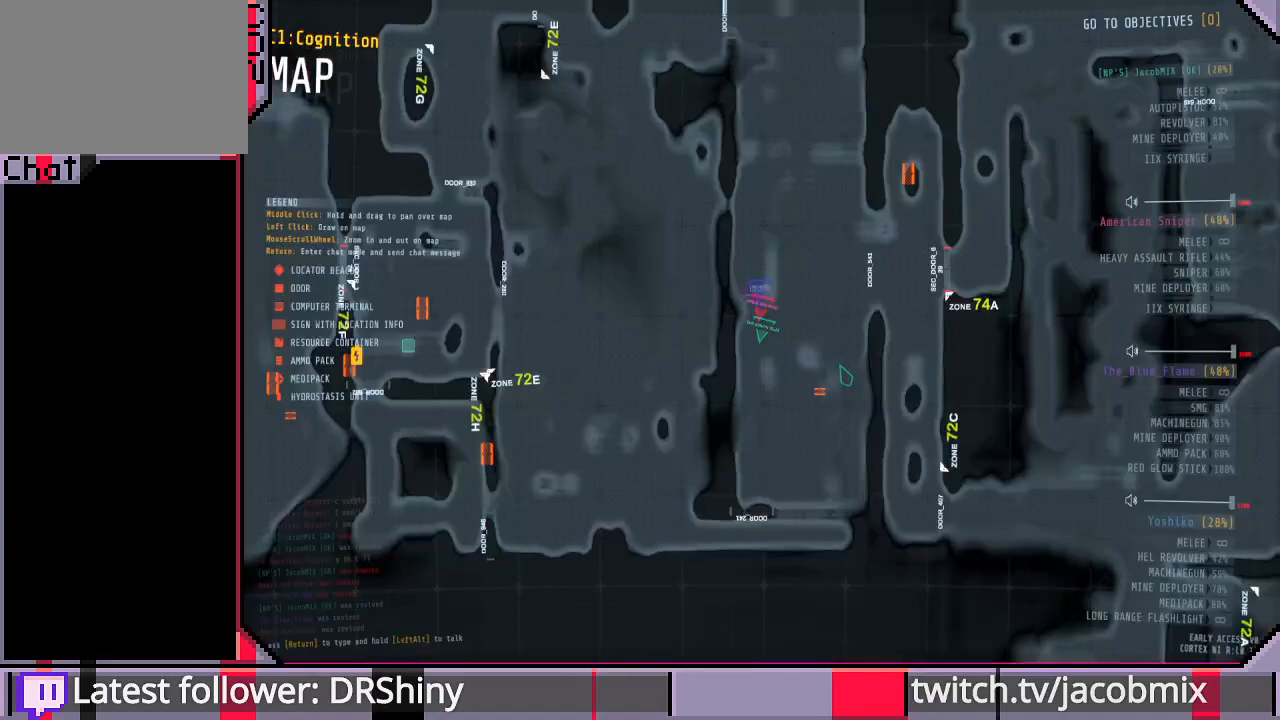
{"keys": [], "mouse": [], "events": [[200, "s", "down"], [300, "s", "up"]]}
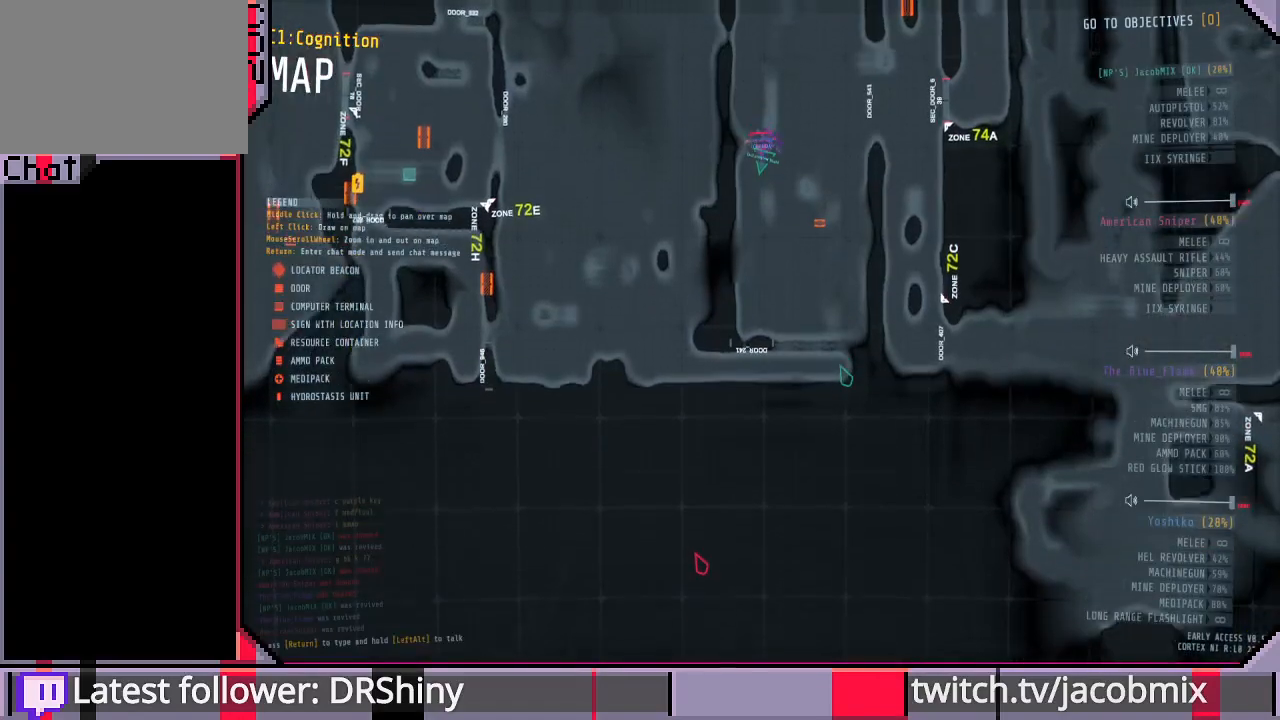
{"keys": ["w"], "mouse": [], "events": [[500, "w", "down"]]}
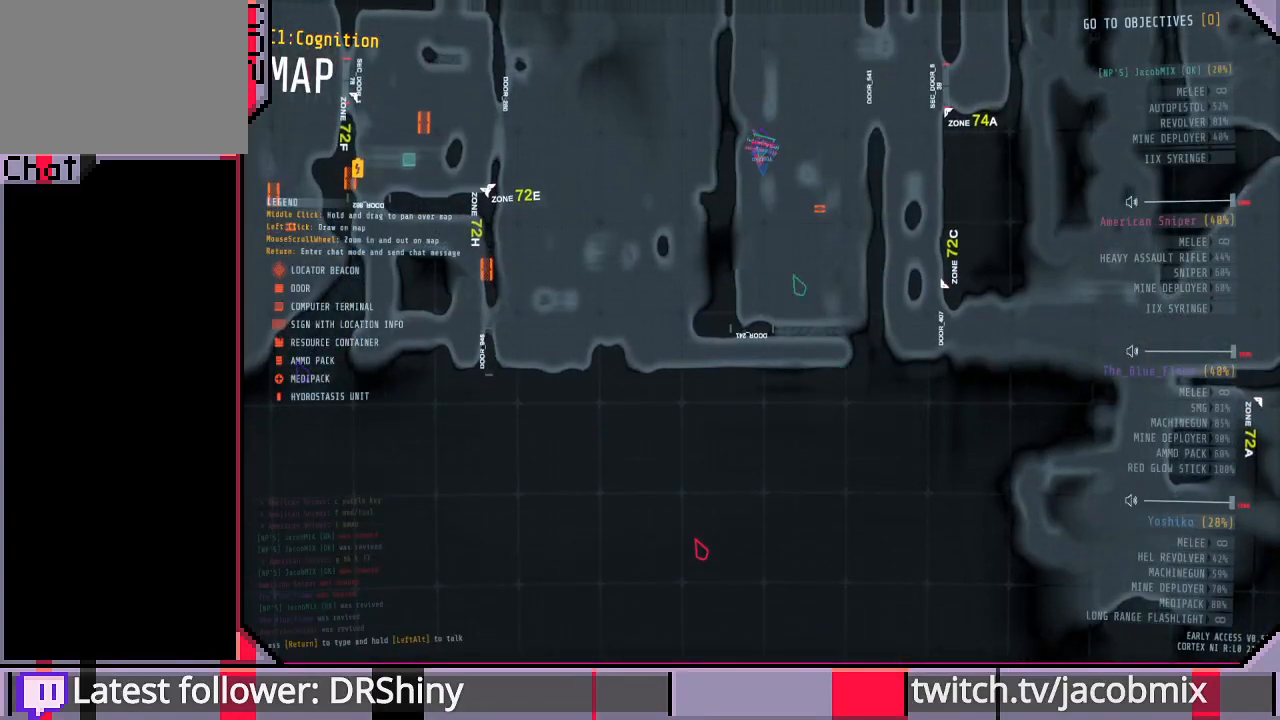
{"keys": ["w"], "mouse": [], "events": [[167, "w", "up"], [400, "tab", "down"], [467, "tab", "up"], [467, "w", "down"]]}
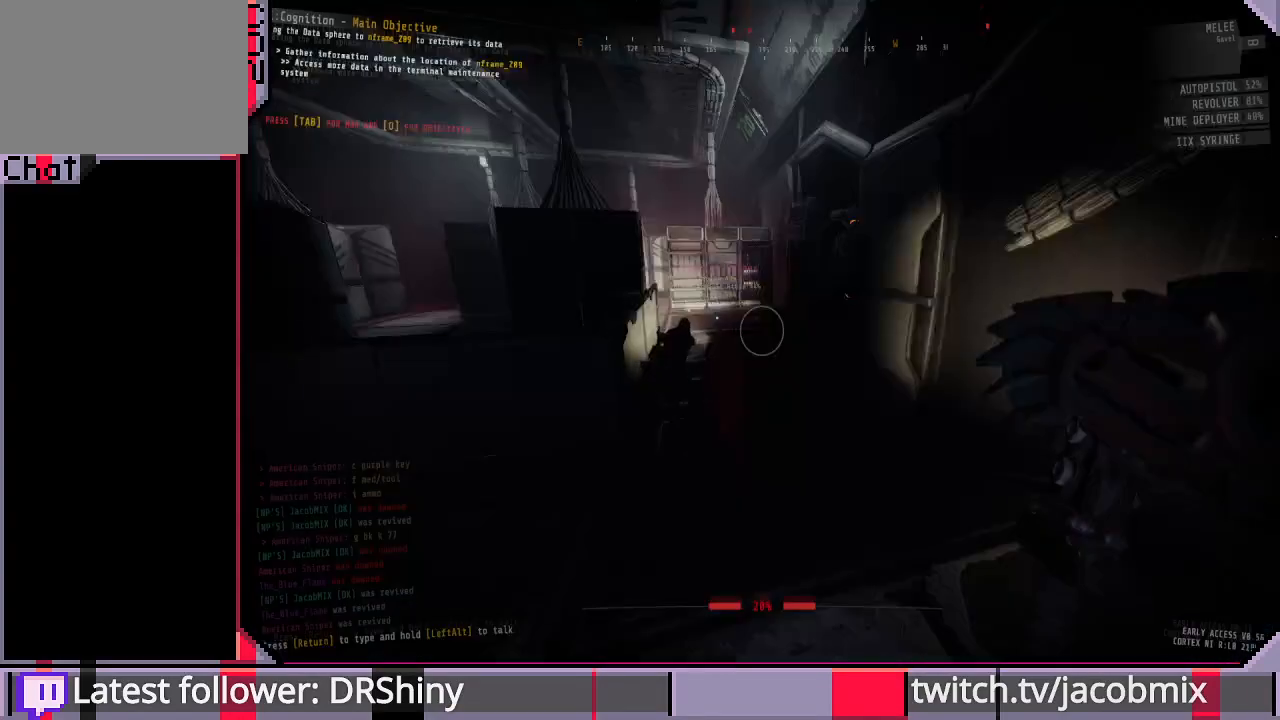
{"keys": ["shift", "w"], "mouse": [], "events": [[100, "shift", "down"]]}
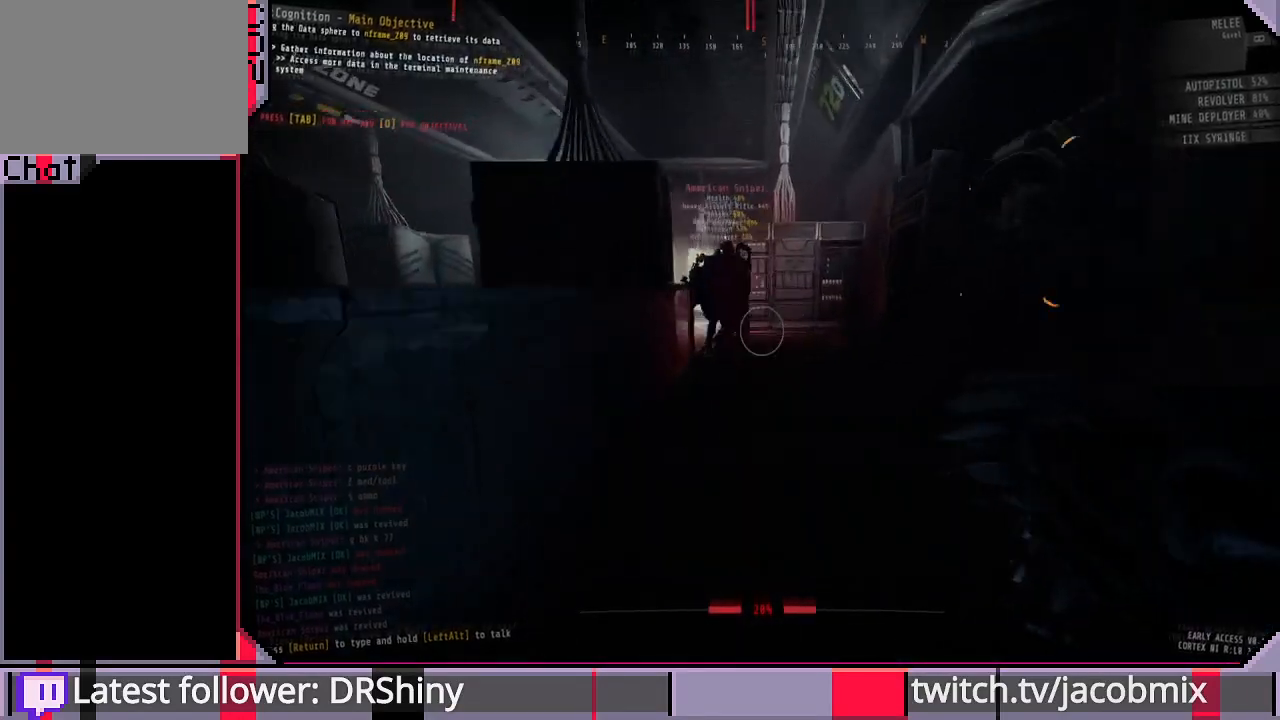
{"keys": ["shift", "w"], "mouse": [], "events": []}
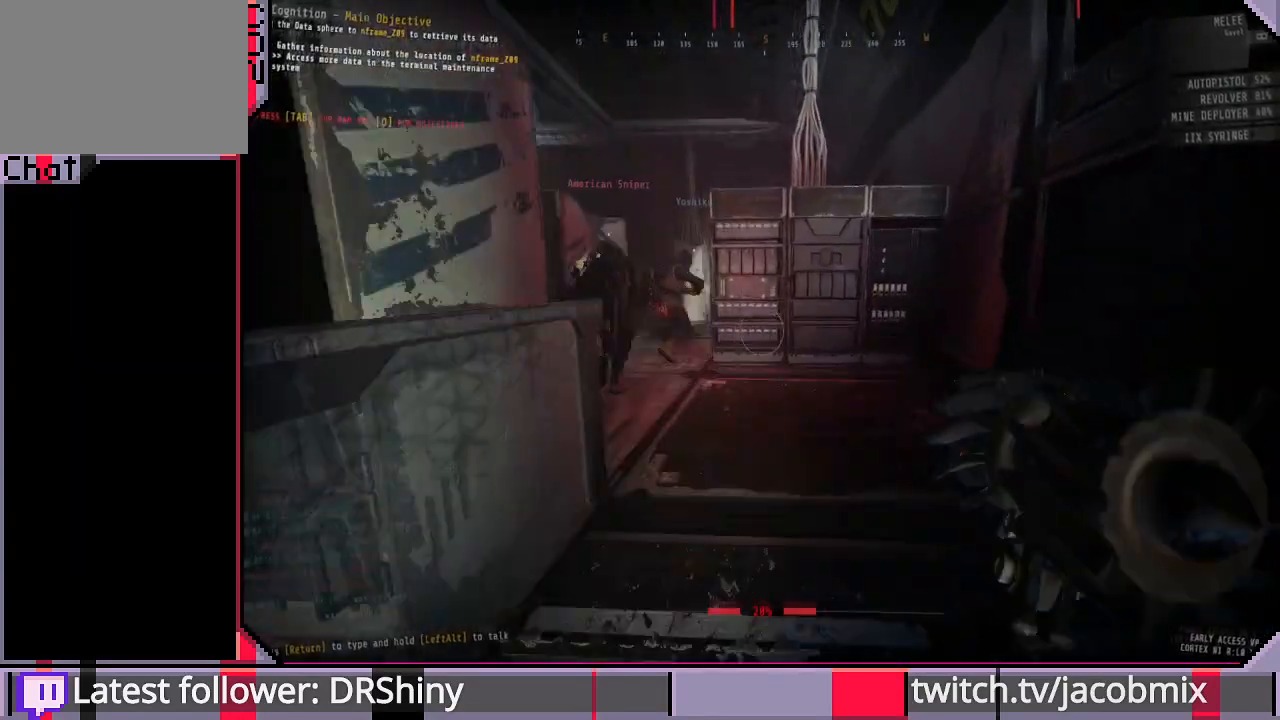
{"keys": ["shift", "w"], "mouse": [], "events": []}
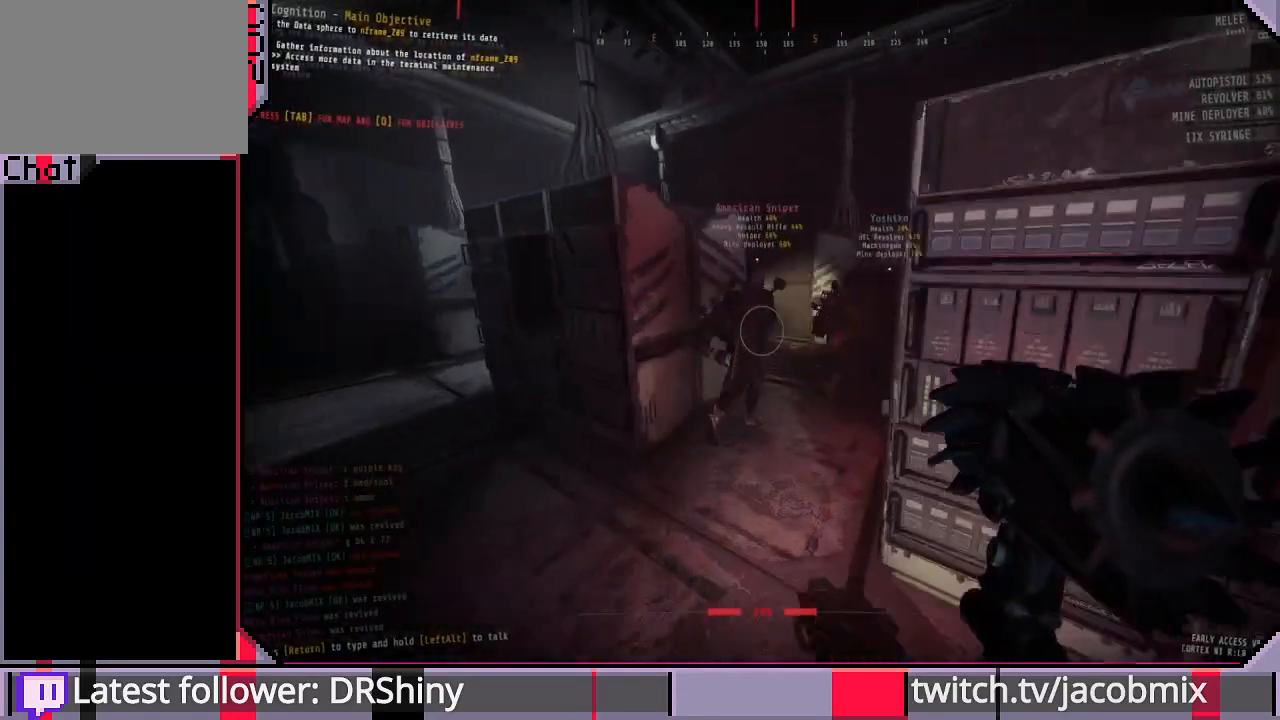
{"keys": ["shift", "w"], "mouse": [], "events": []}
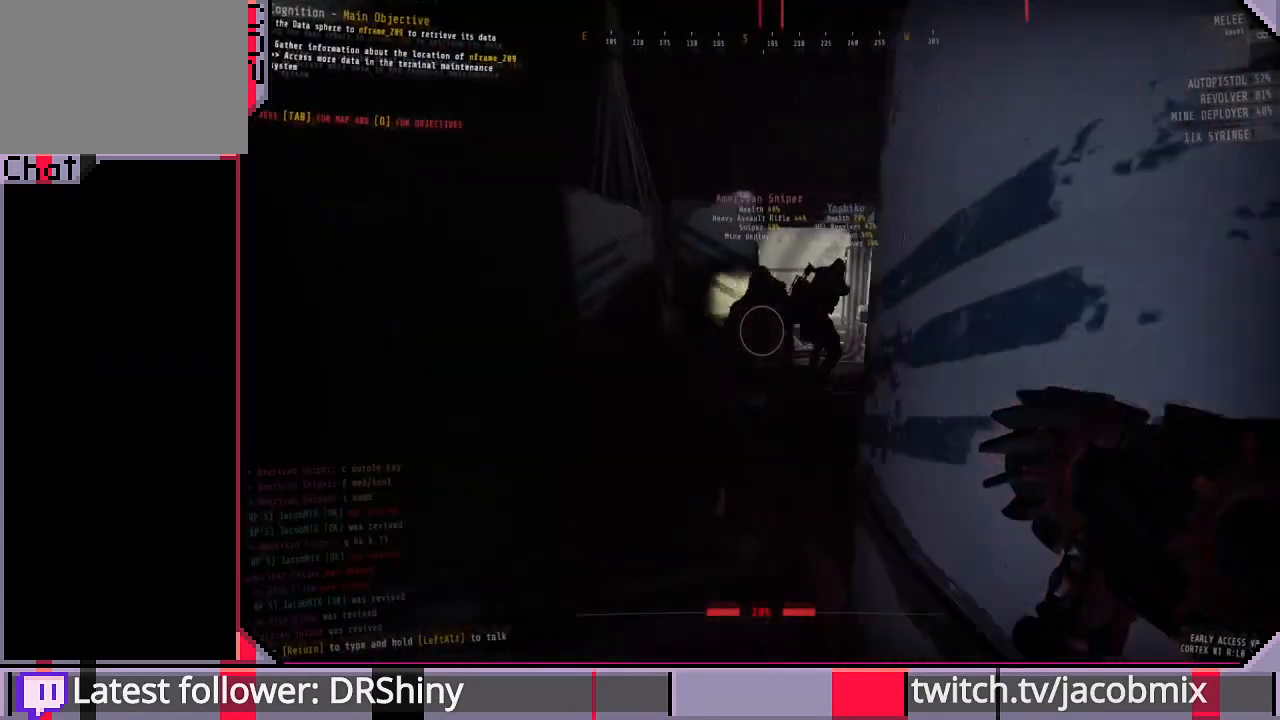
{"keys": ["shift", "w"], "mouse": [], "events": []}
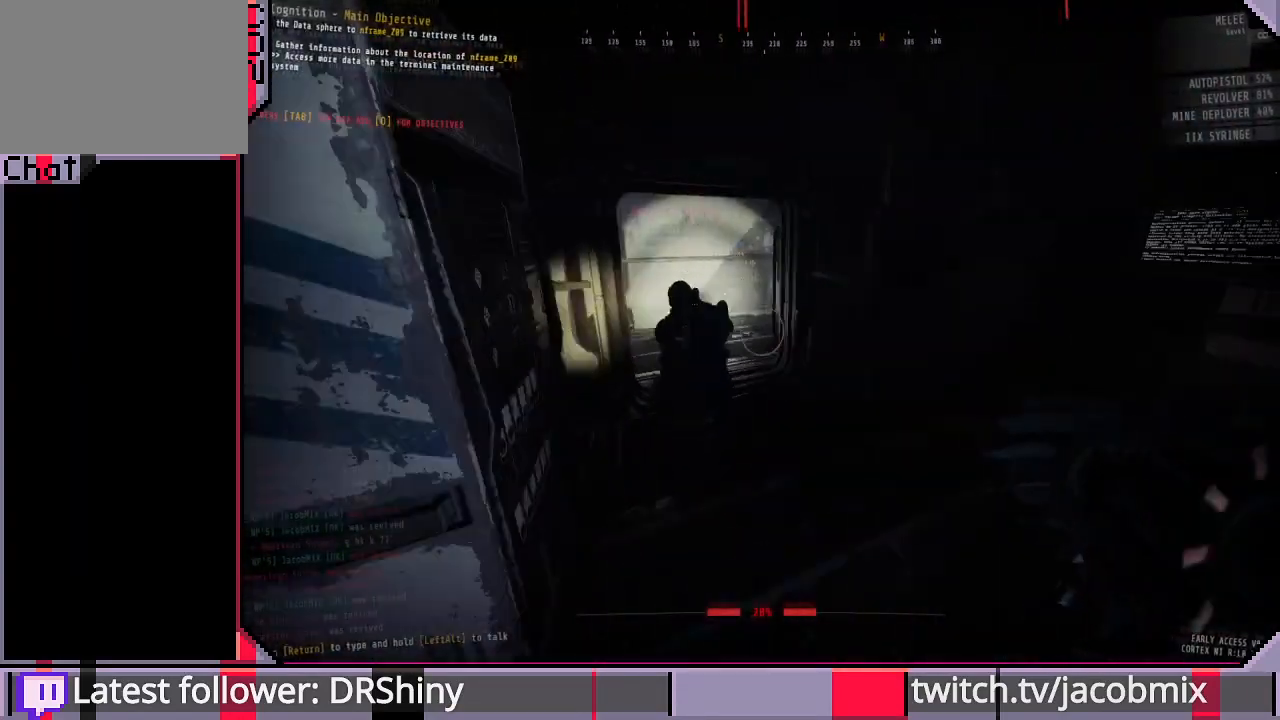
{"keys": ["shift", "w"], "mouse": [], "events": []}
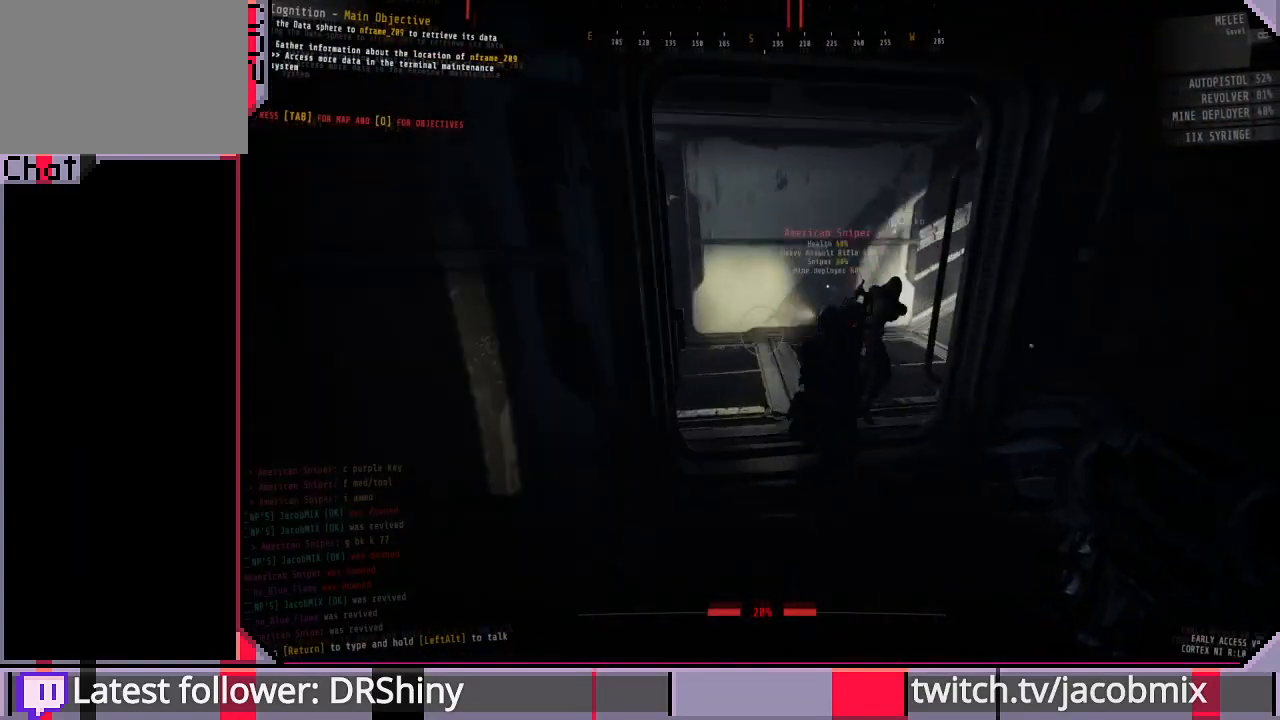
{"keys": ["shift", "w"], "mouse": [], "events": []}
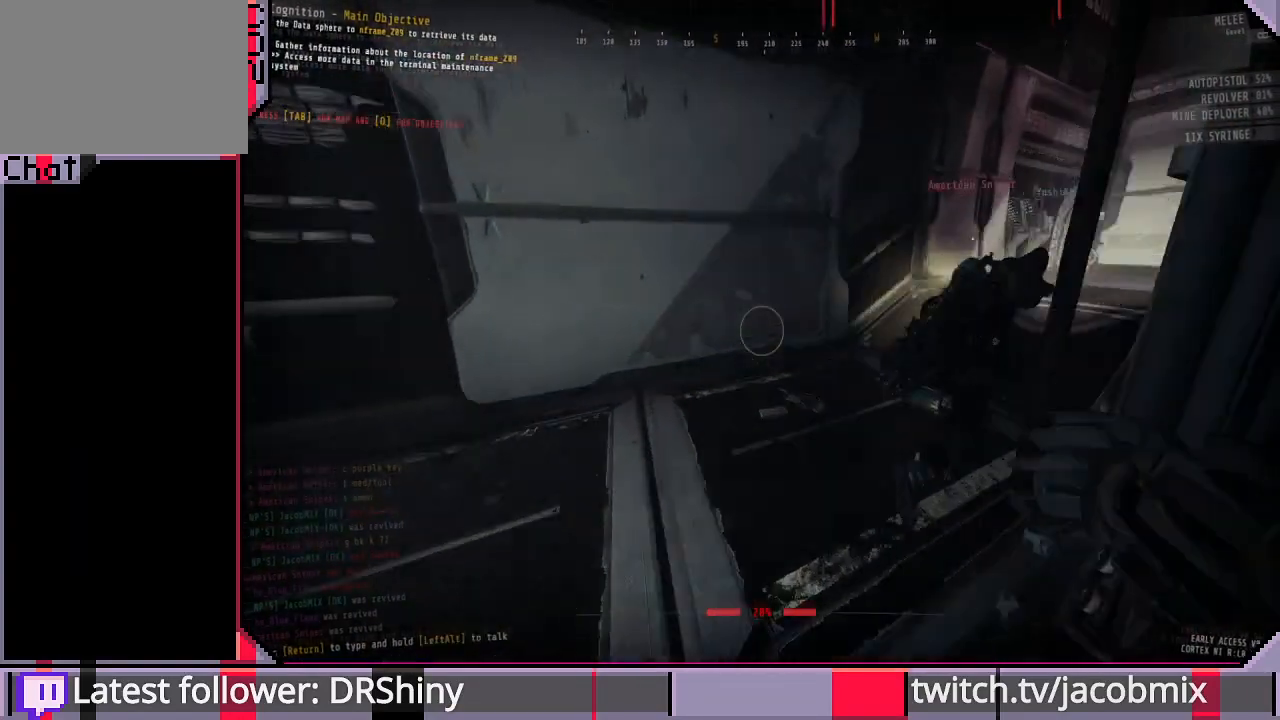
{"keys": ["shift", "w"], "mouse": [], "events": []}
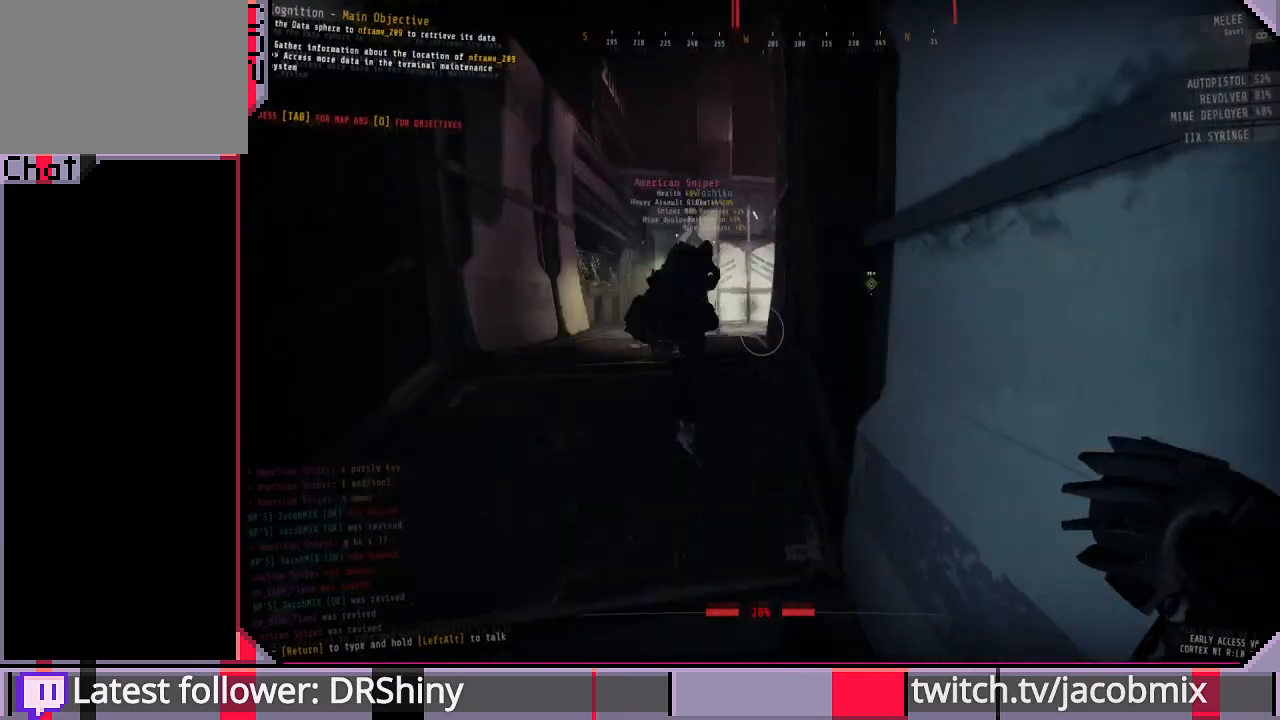
{"keys": ["a", "shift", "w"], "mouse": [], "events": [[400, "a", "down"]]}
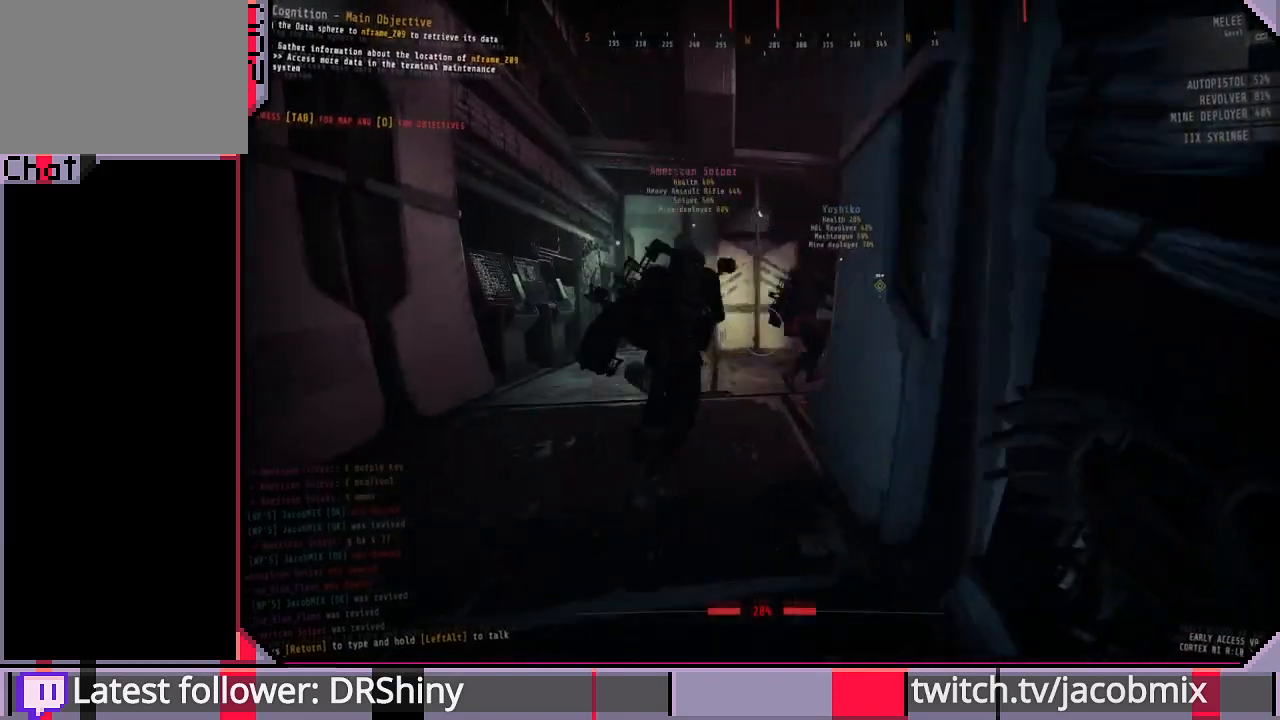
{"keys": ["shift", "w"], "mouse": [], "events": [[33, "a", "up"]]}
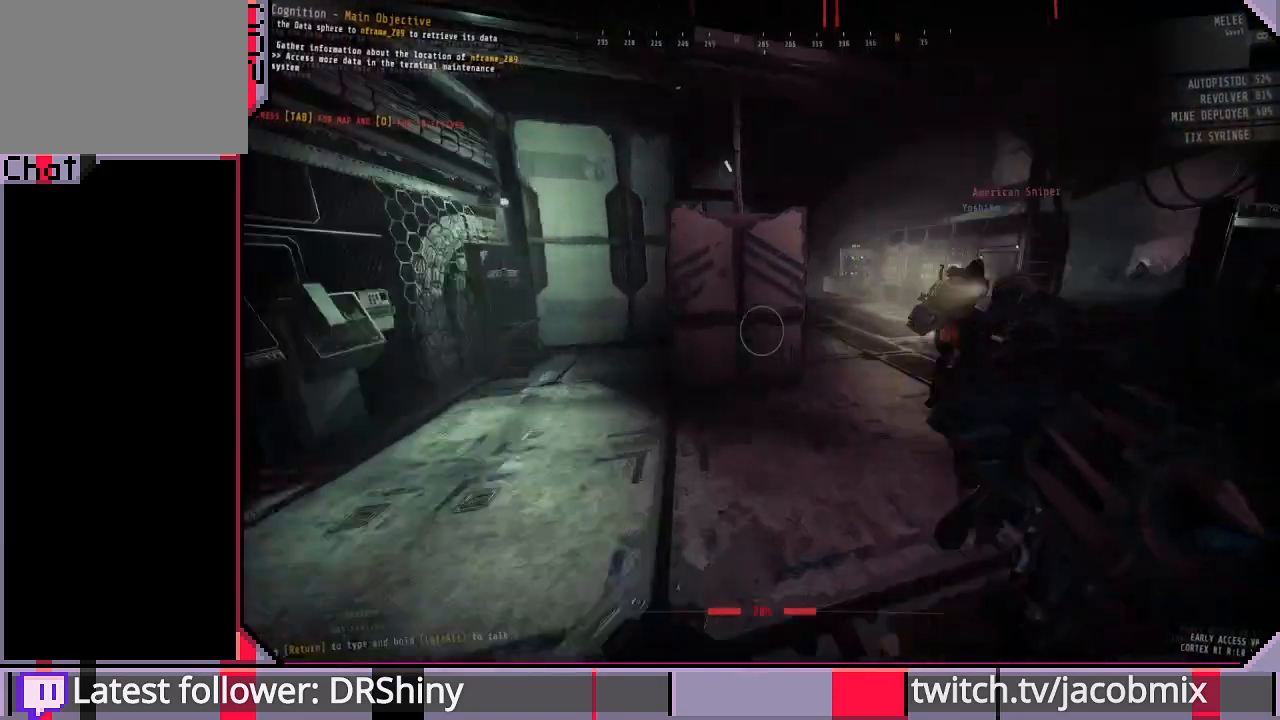
{"keys": ["shift", "w"], "mouse": [], "events": []}
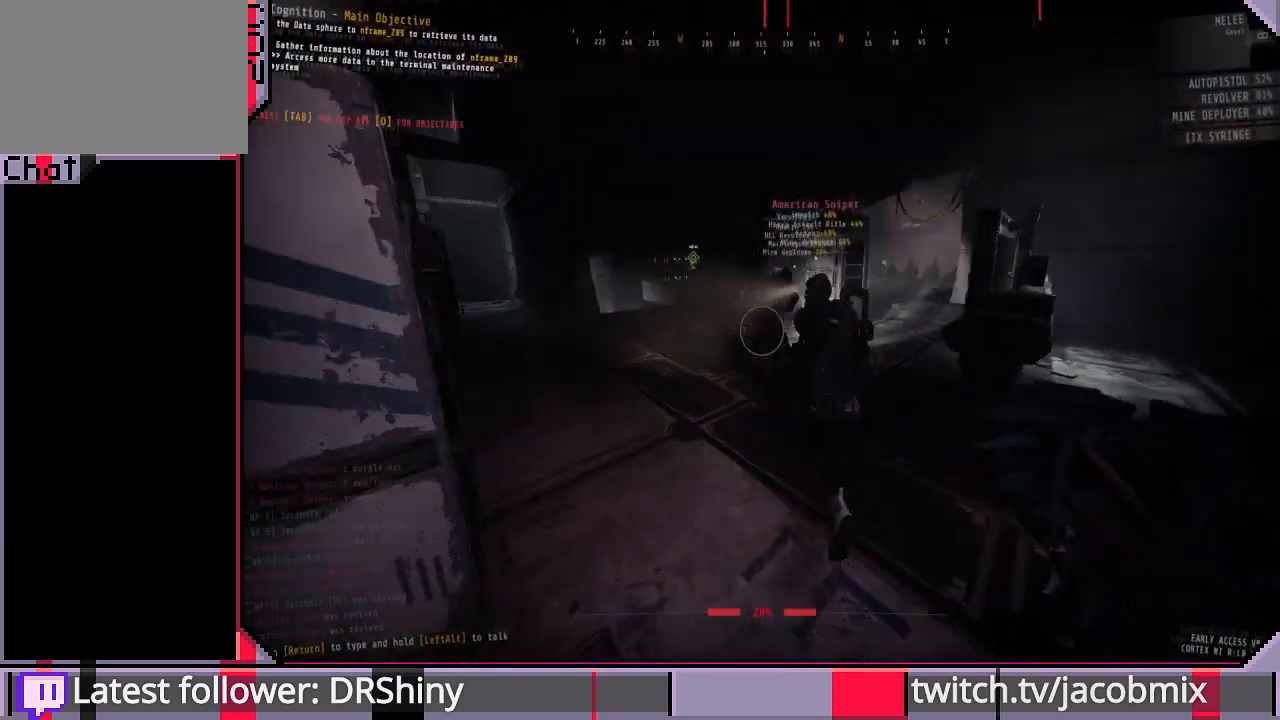
{"keys": ["shift", "w"], "mouse": [], "events": []}